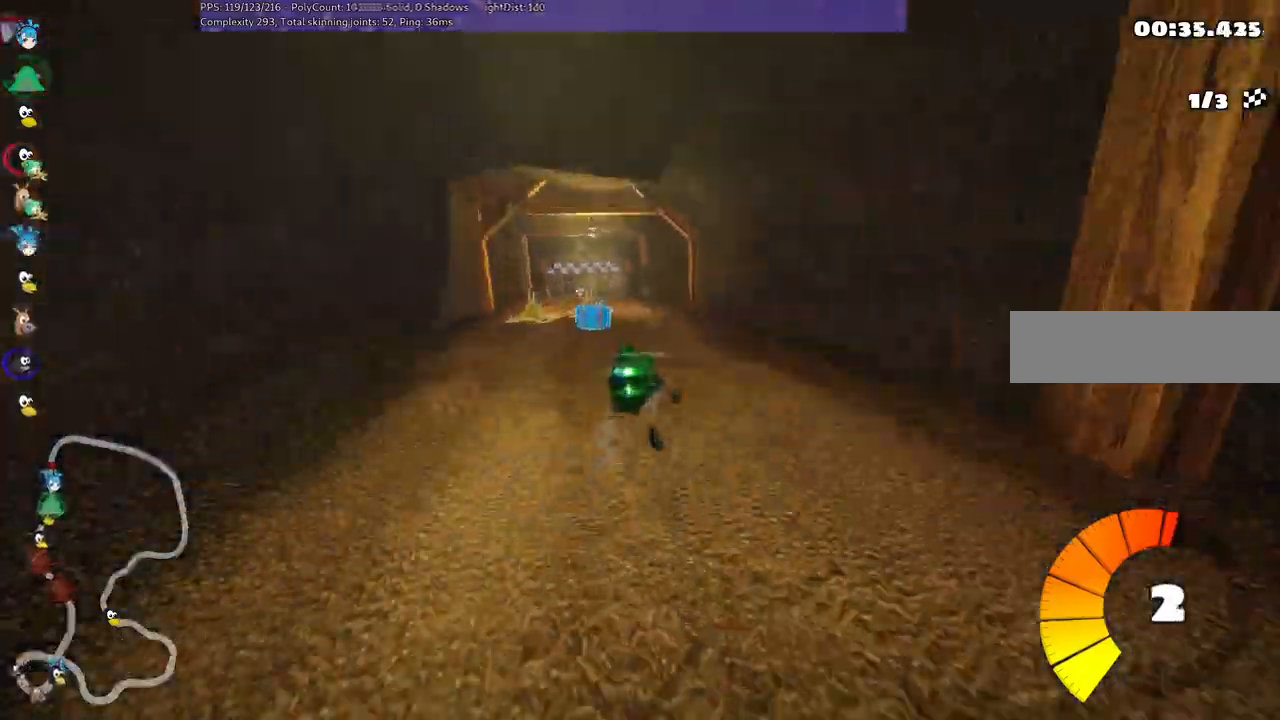
Gameplay with keyboard; each line is a JSON object with the keys held at the frame after it. "events" lists presses ("down") and releases ("up") of ".", "/", "alt_r", "b", "c", "comma", "ctrl_r", "d", "down", "f", "g", "h", "j", "k", "l", "left", "m", "n", "quote", "return", "right", "semicolon", "shift_r", "space", "super", "up" and "v" between this image and that frame as [ms after this image, input, new state], when the widget could be followed in between. No other keys are recorded. Mouse input is not recorded.
{"keys": ["up"], "events": [[150, "left", "down"], [233, "m", "down"], [333, "left", "up"], [333, "m", "up"]]}
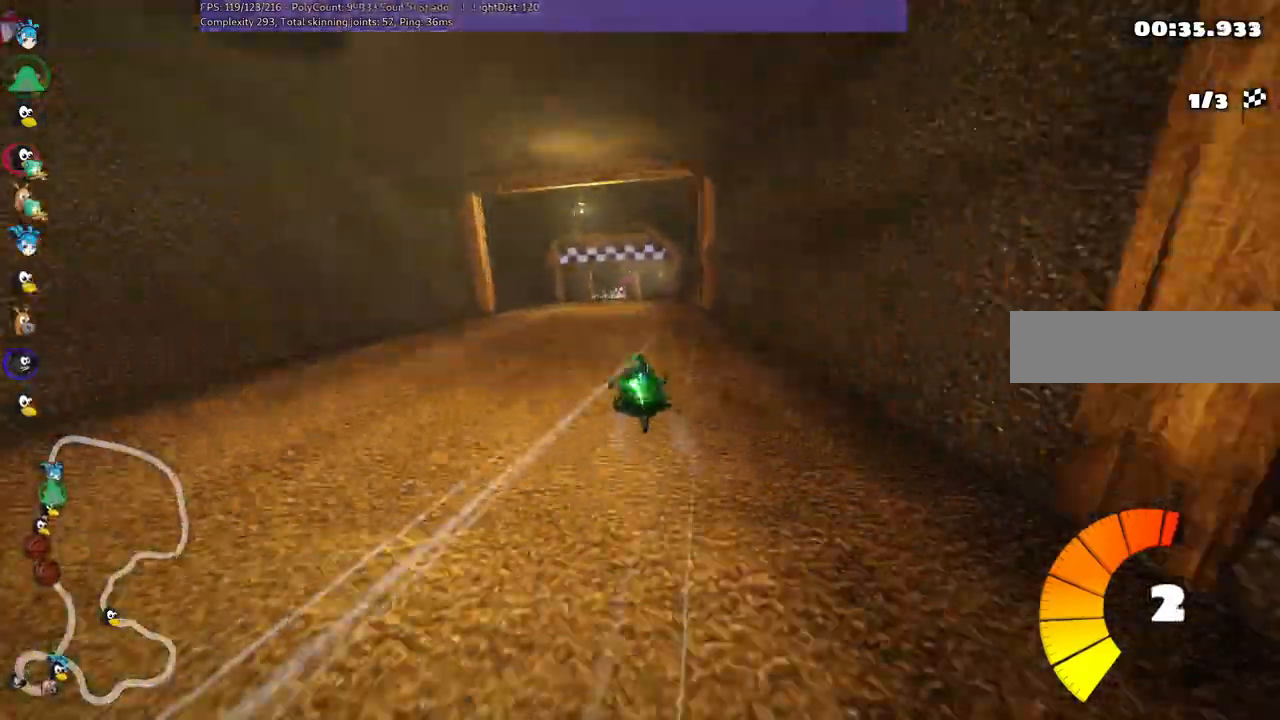
{"keys": ["left", "m", "up"], "events": [[200, "left", "down"], [283, "left", "up"], [333, "m", "down"], [333, "right", "down"], [433, "left", "down"], [483, "right", "up"]]}
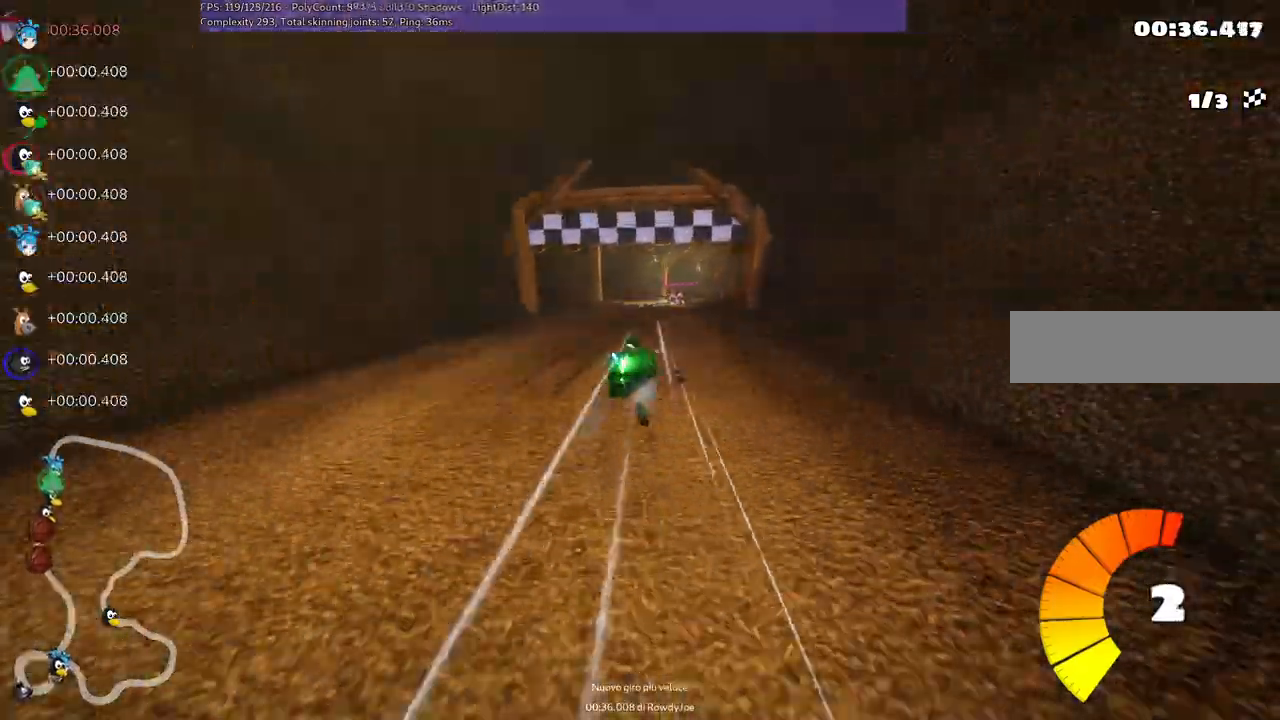
{"keys": ["left", "m", "up"], "events": []}
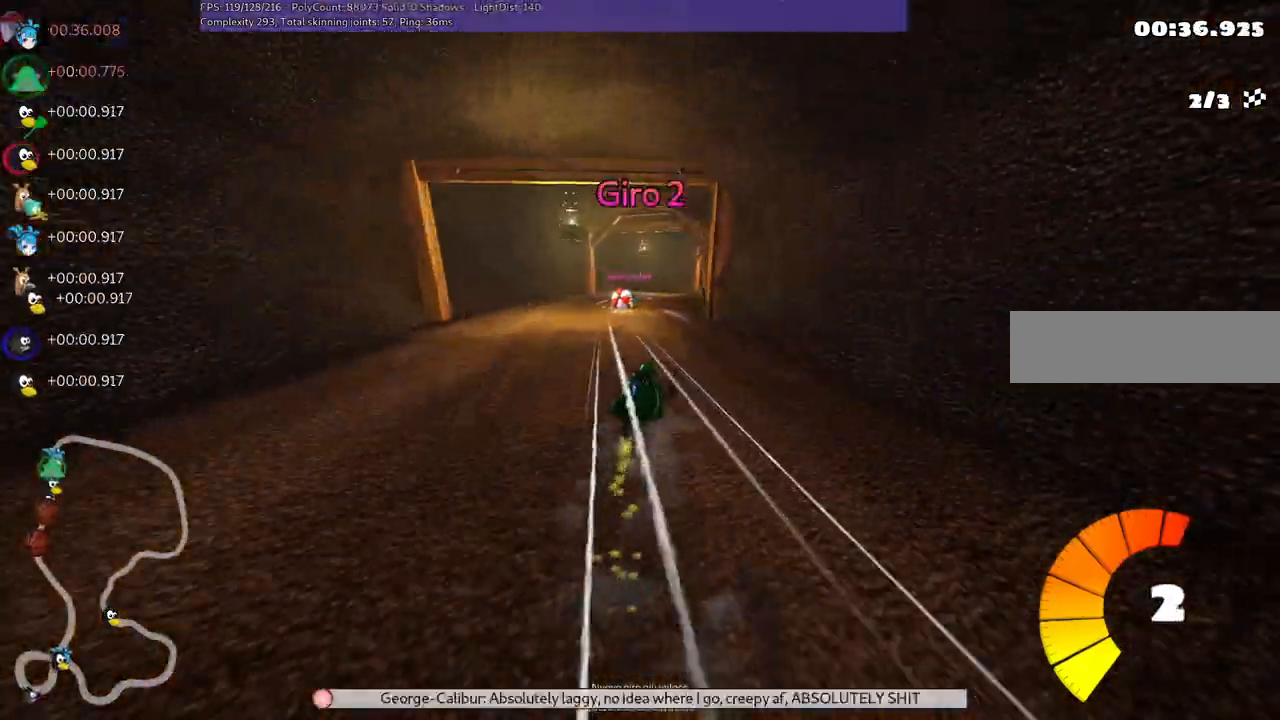
{"keys": ["left", "m", "up"], "events": [[183, "right", "down"], [367, "right", "up"]]}
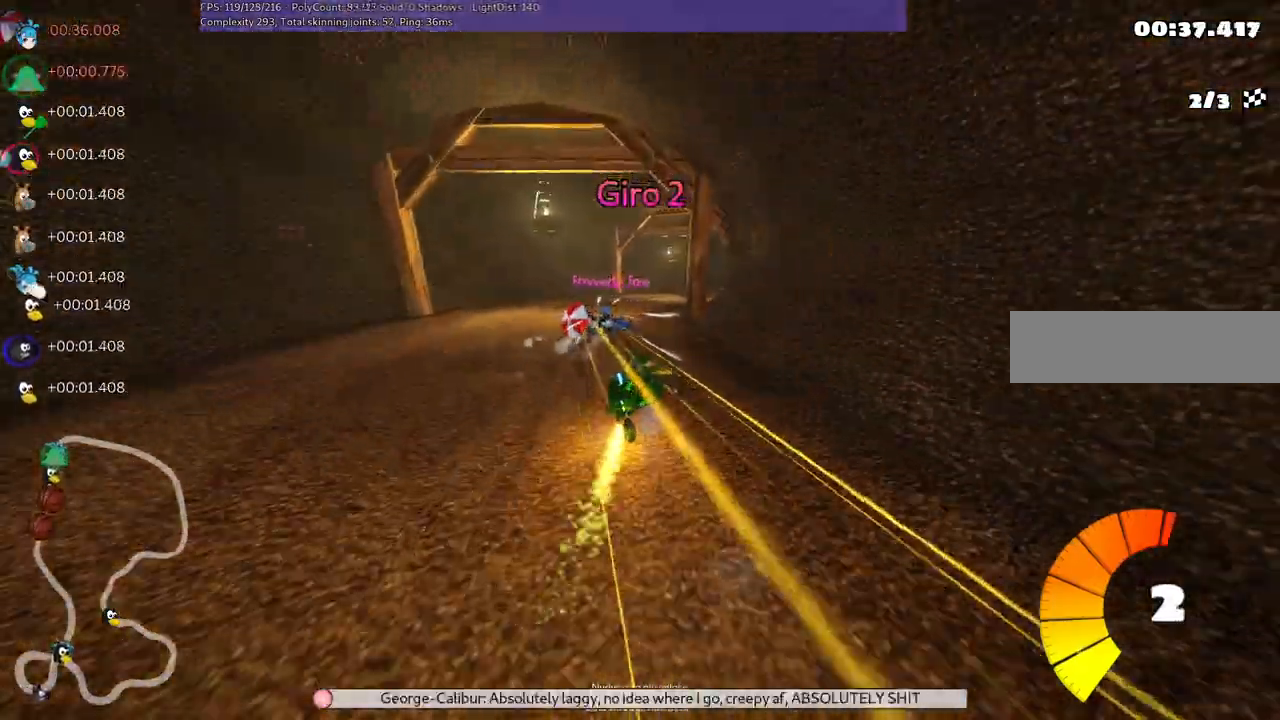
{"keys": ["left", "m", "right", "up"], "events": [[100, "right", "down"]]}
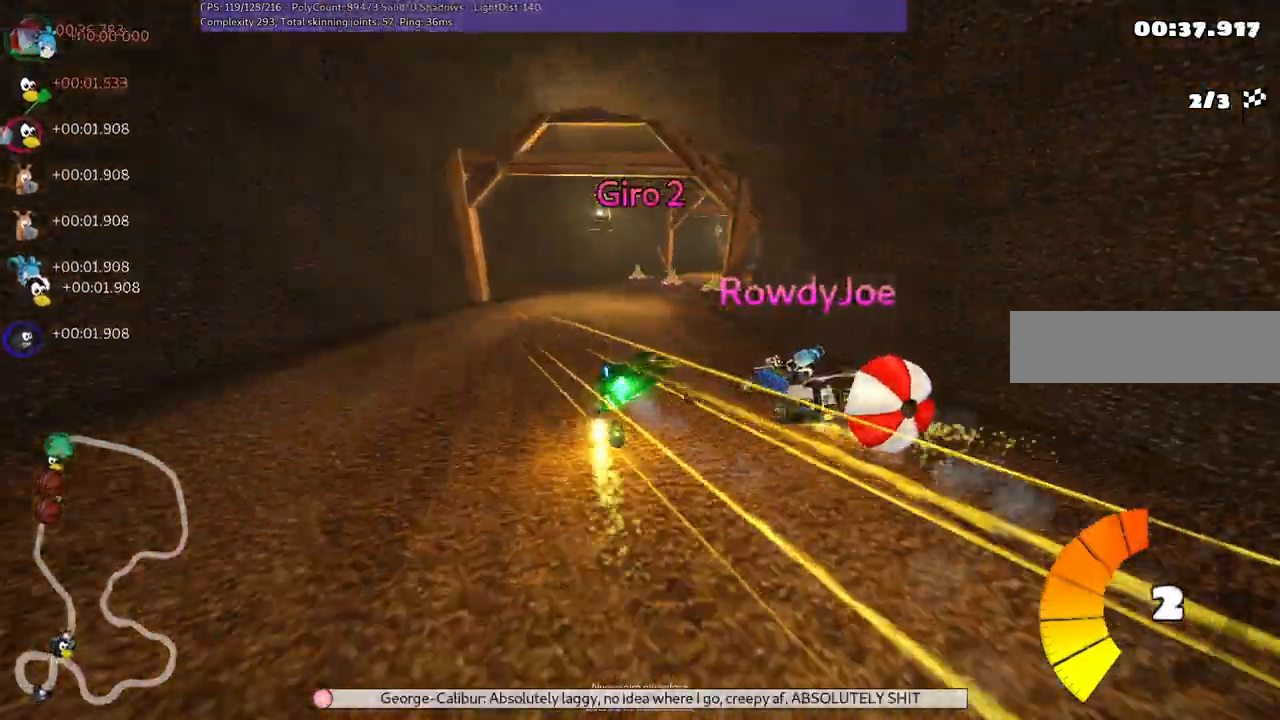
{"keys": ["right", "up"], "events": [[433, "left", "up"], [433, "m", "up"]]}
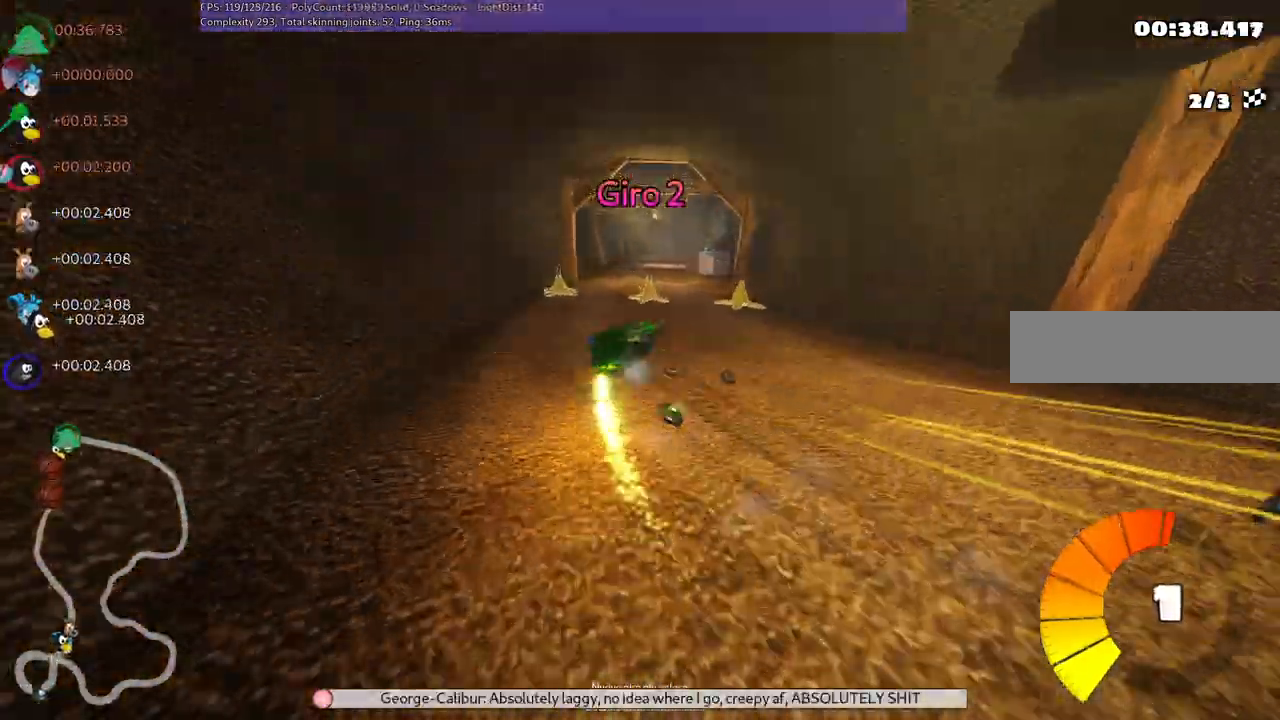
{"keys": ["left", "m", "up"], "events": [[33, "right", "up"], [267, "right", "down"], [400, "right", "up"], [450, "left", "down"], [500, "m", "down"]]}
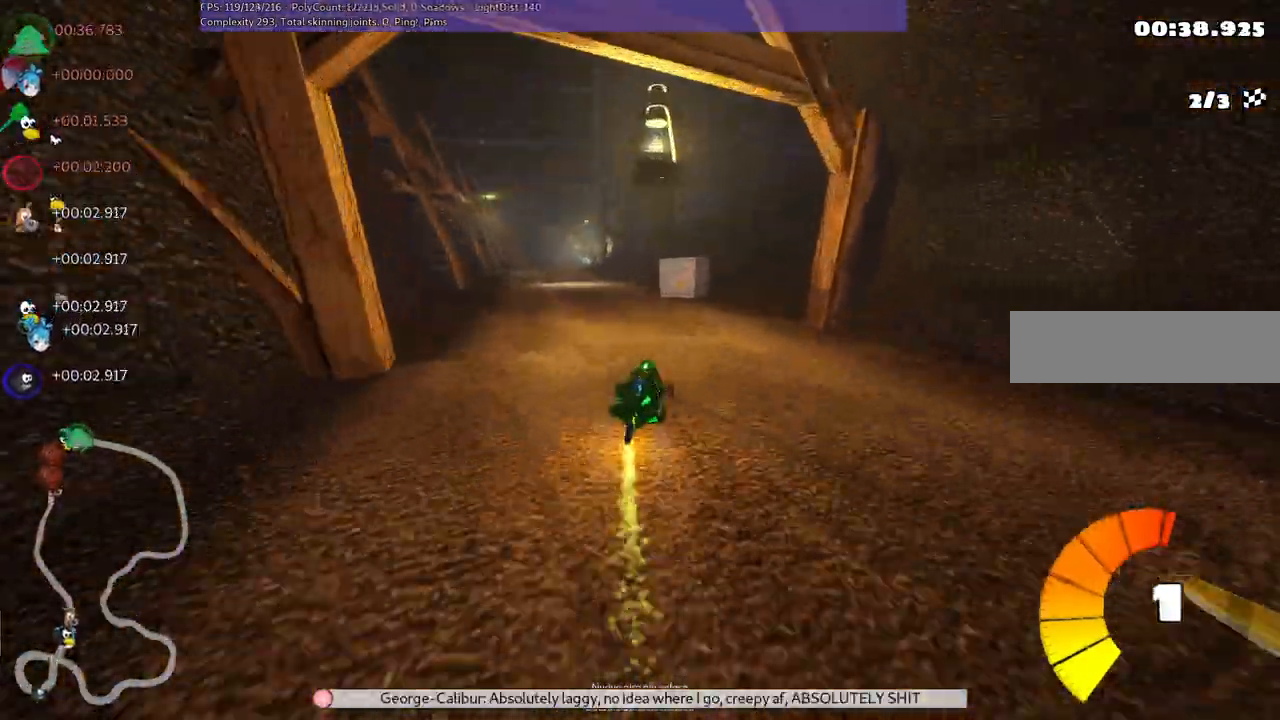
{"keys": ["left", "m", "right", "up"], "events": [[233, "right", "down"], [283, "left", "up"], [467, "left", "down"]]}
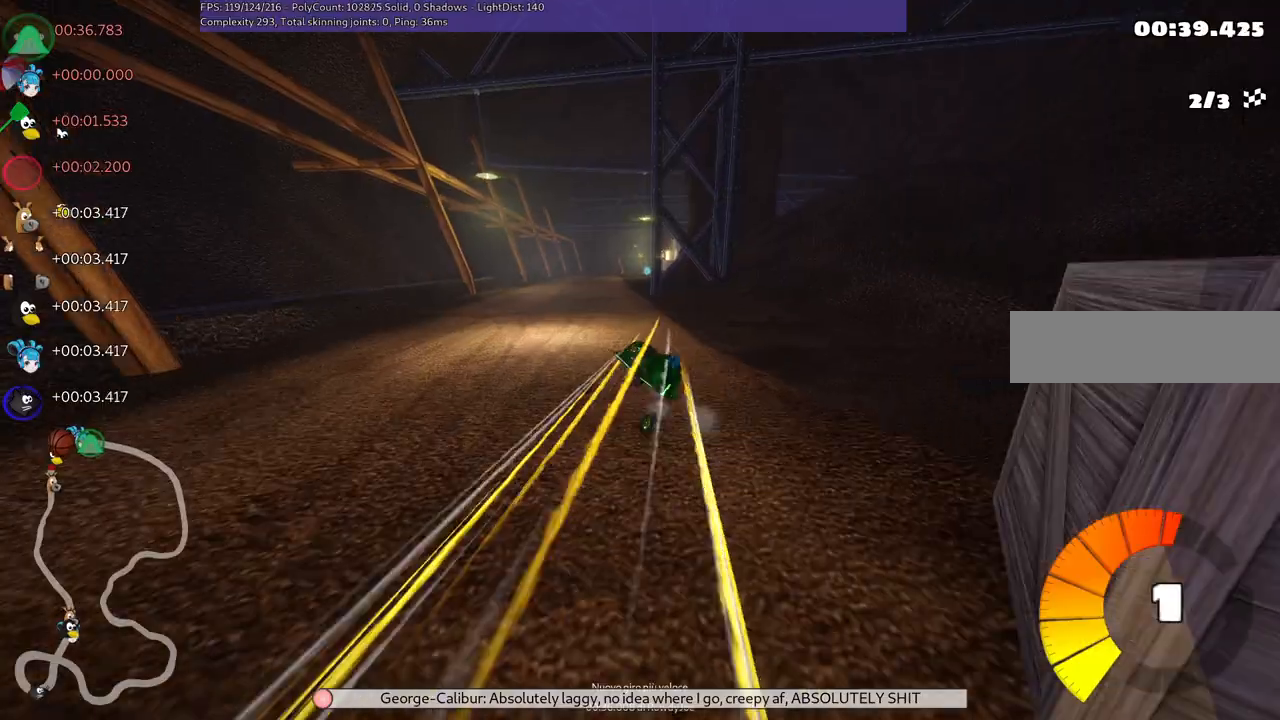
{"keys": ["m", "right", "up"], "events": [[100, "left", "up"]]}
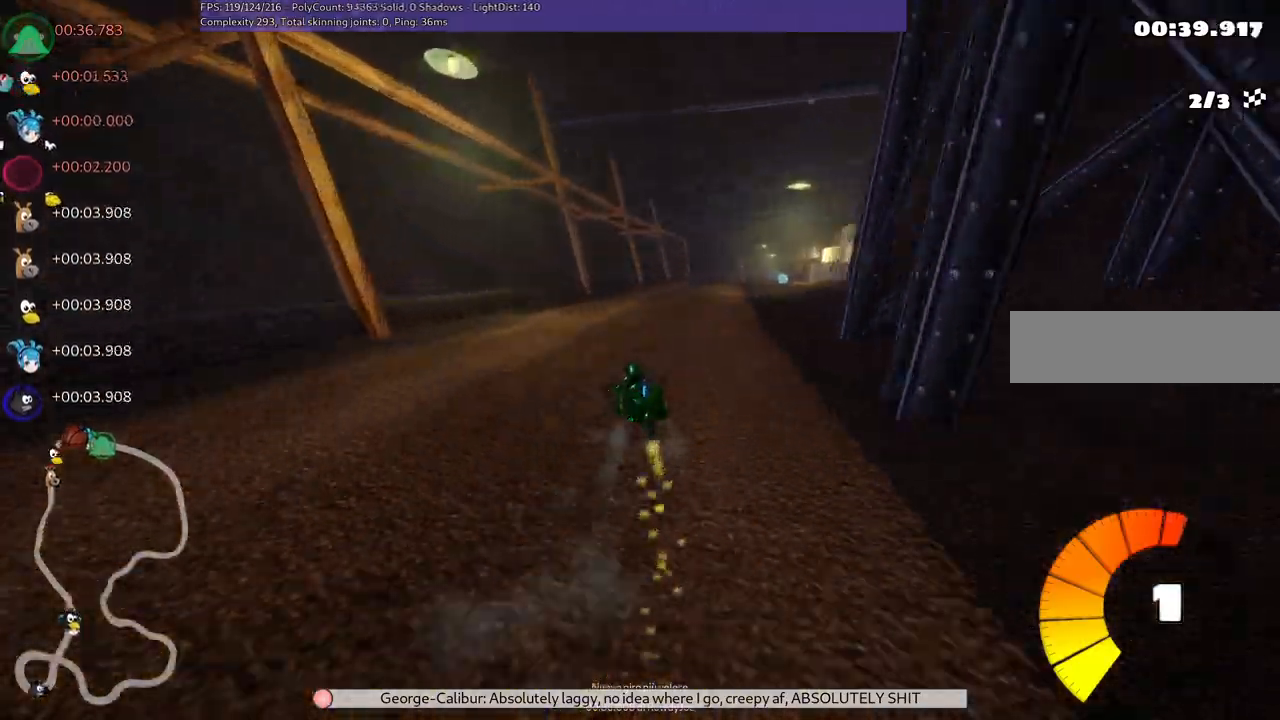
{"keys": ["right", "up"], "events": [[350, "m", "up"]]}
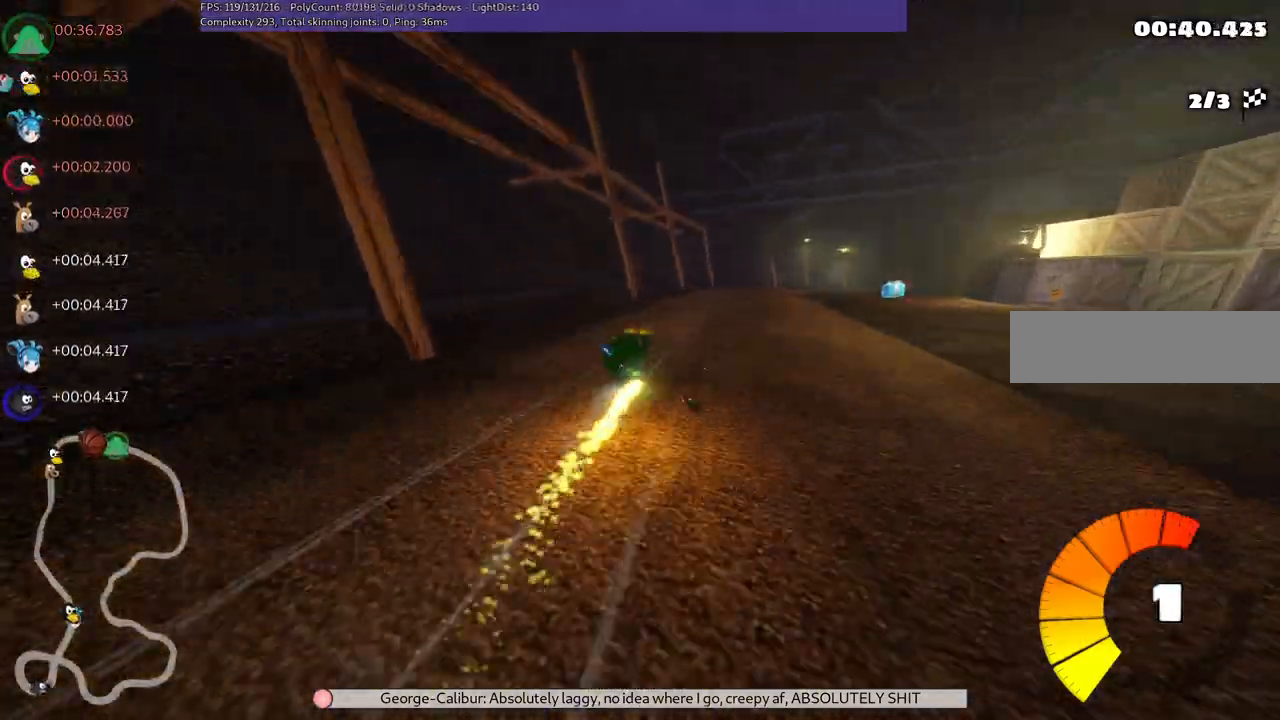
{"keys": ["left", "up"], "events": [[217, "right", "up"], [400, "left", "down"]]}
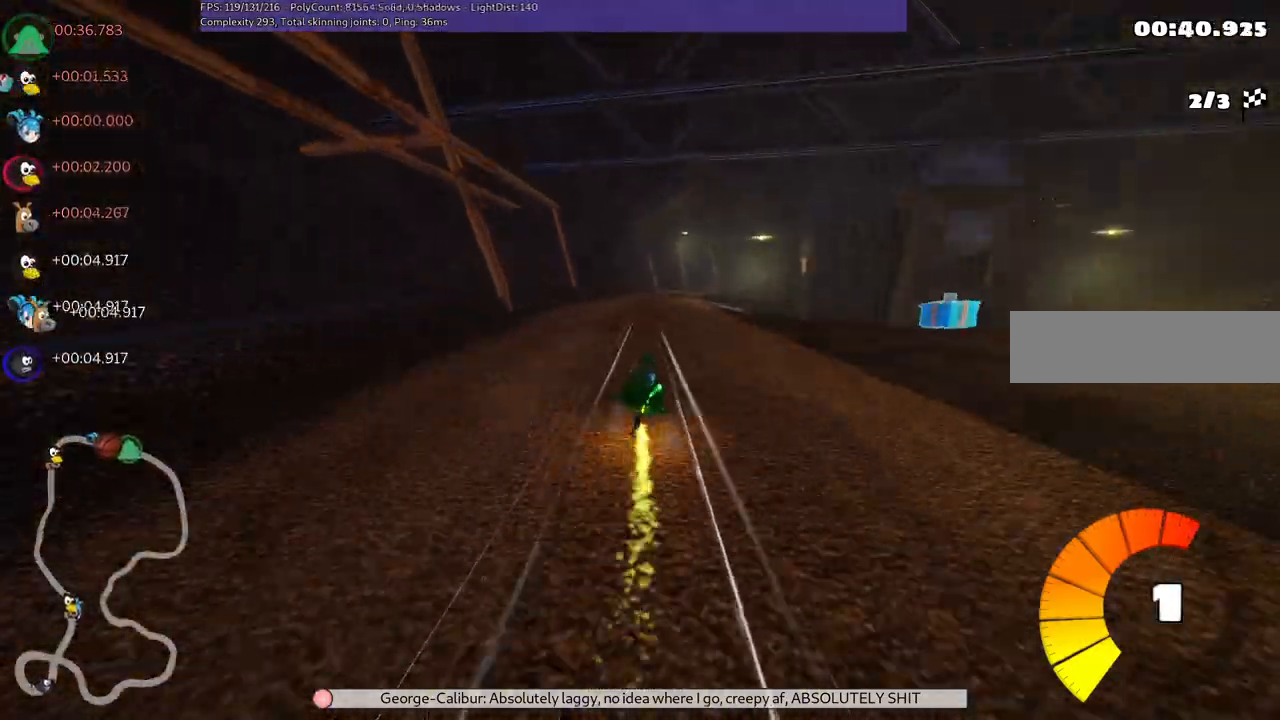
{"keys": ["left", "m", "up"], "events": [[83, "left", "up"], [83, "right", "down"], [133, "m", "down"], [183, "left", "down"], [333, "right", "up"]]}
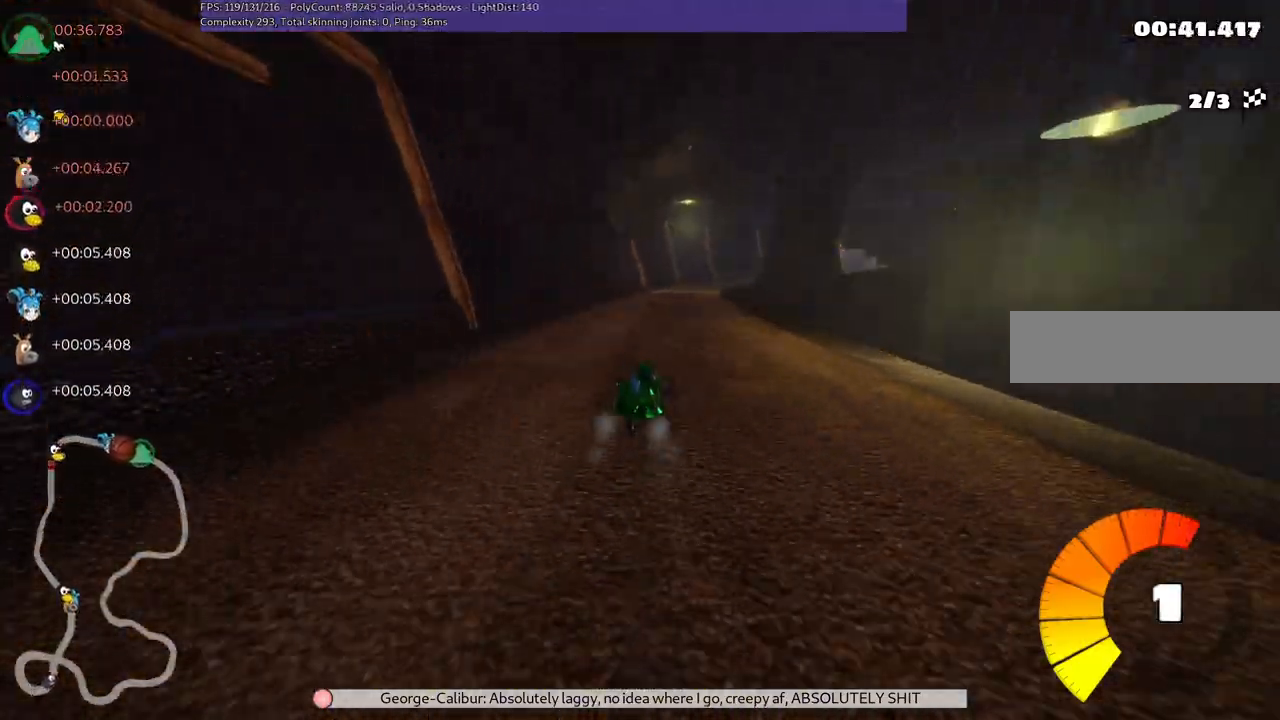
{"keys": ["left", "m", "up"], "events": [[283, "right", "down"], [433, "right", "up"]]}
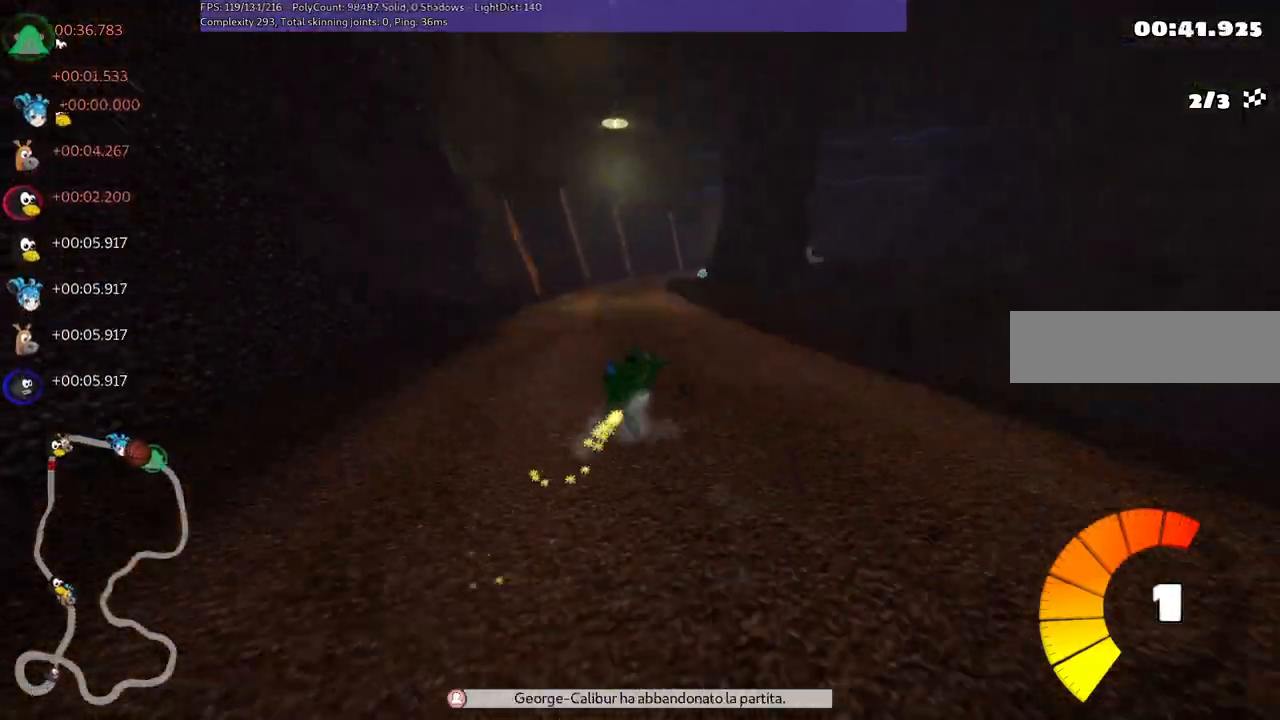
{"keys": ["left", "m", "up"], "events": [[167, "right", "down"], [267, "right", "up"]]}
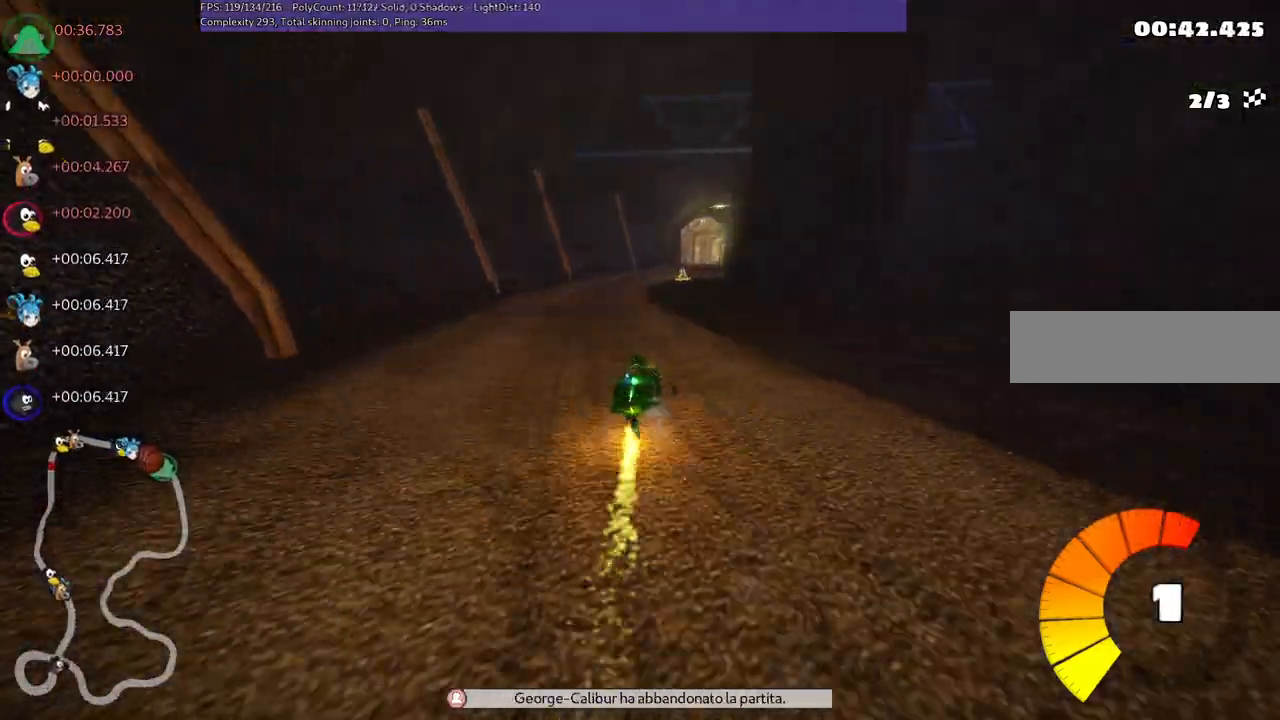
{"keys": ["left", "m", "up"], "events": [[83, "right", "down"], [367, "right", "up"]]}
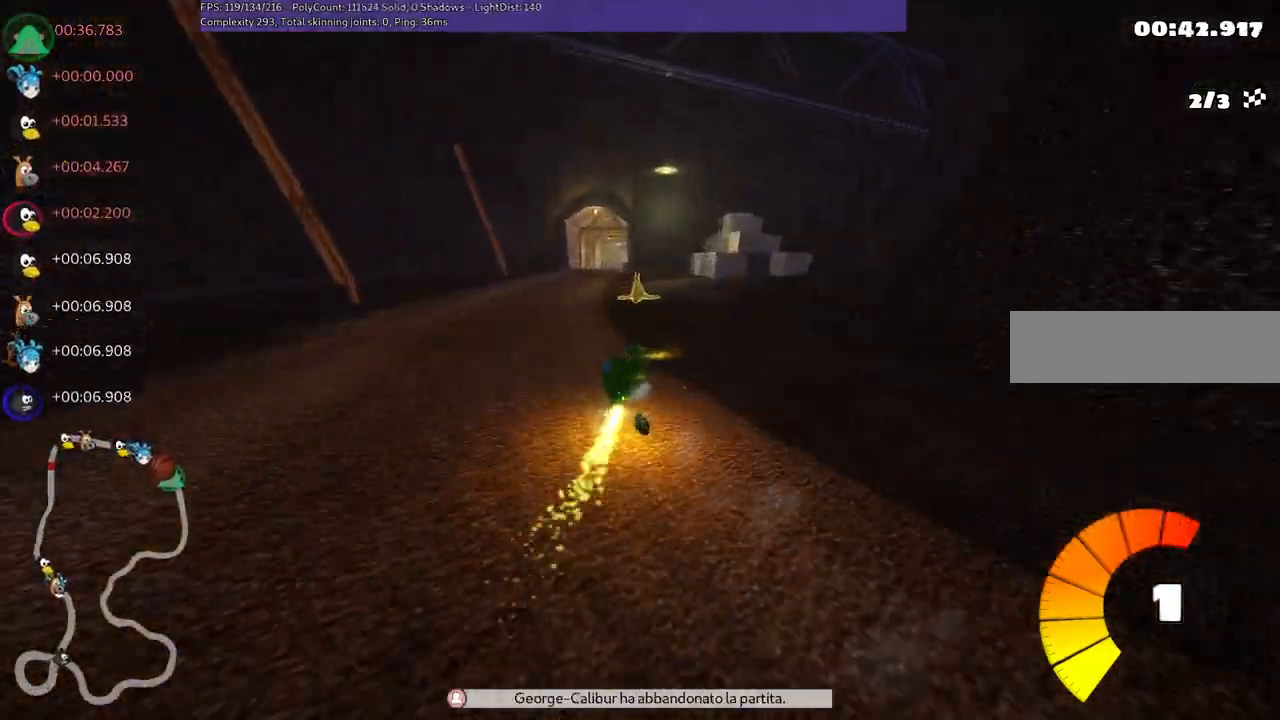
{"keys": ["left", "m", "up"], "events": []}
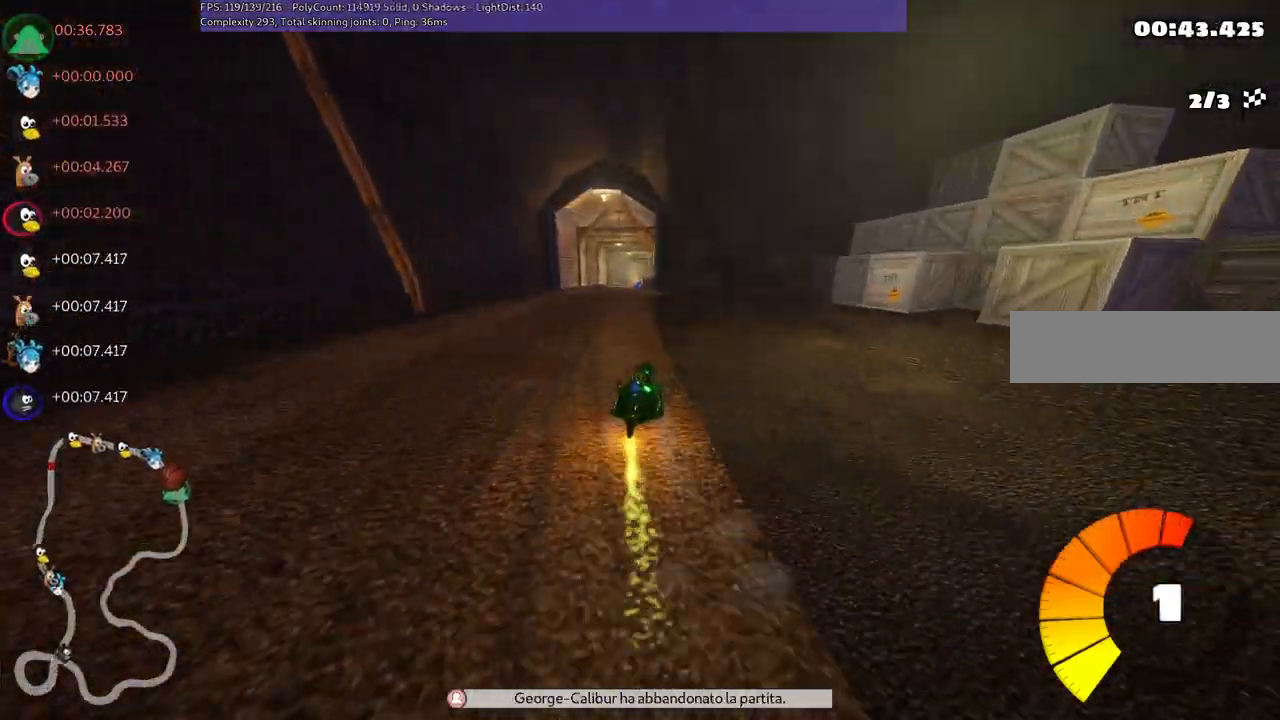
{"keys": ["left", "m", "up"], "events": []}
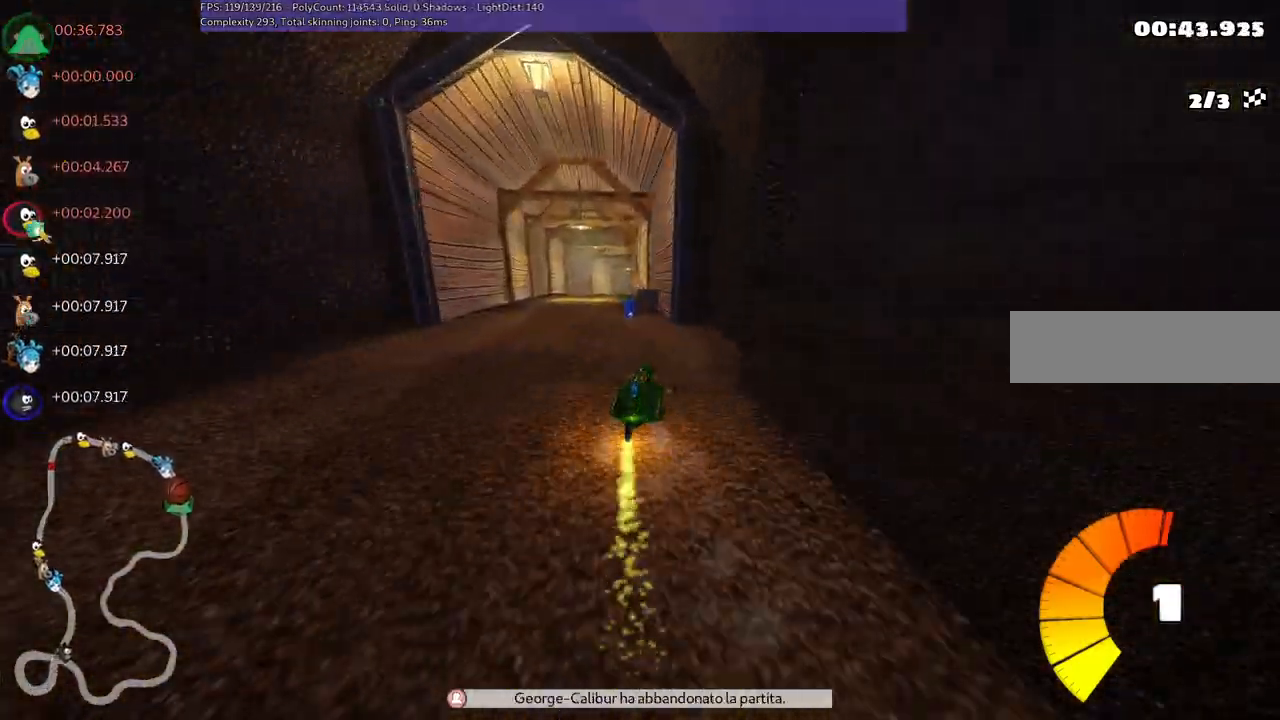
{"keys": ["up"], "events": [[317, "m", "up"], [500, "left", "up"]]}
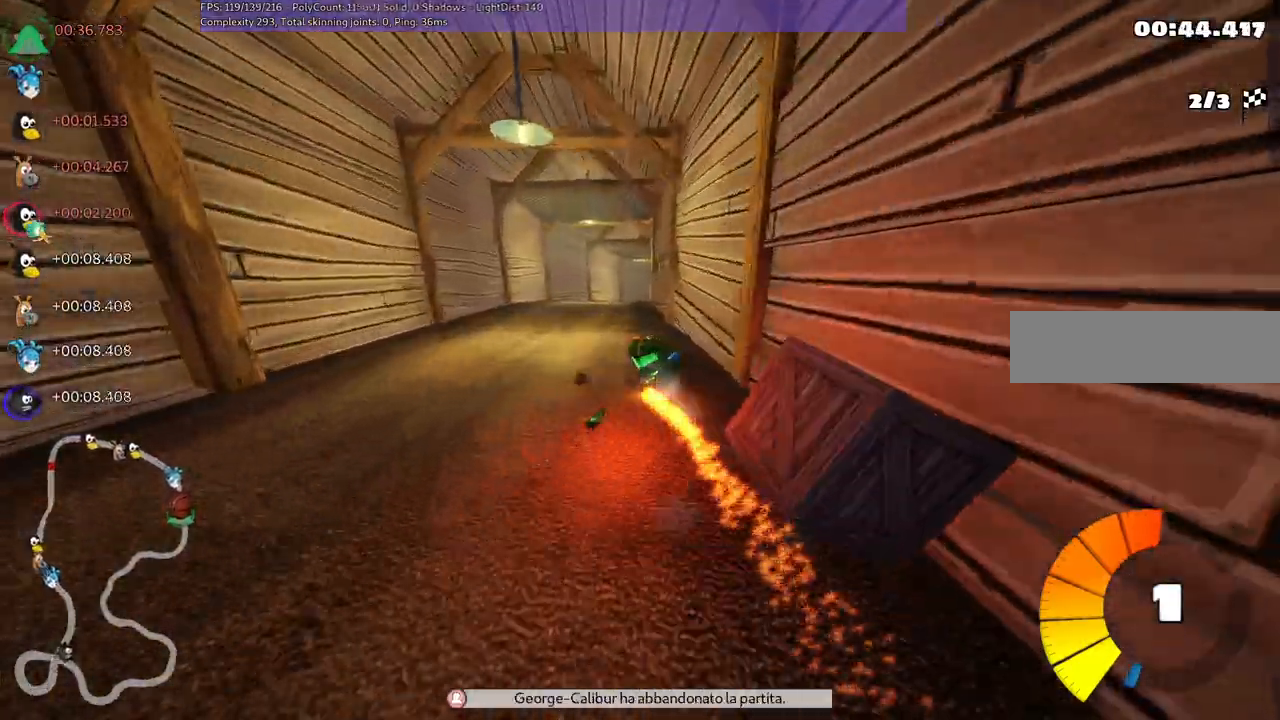
{"keys": ["m", "right", "up"]}
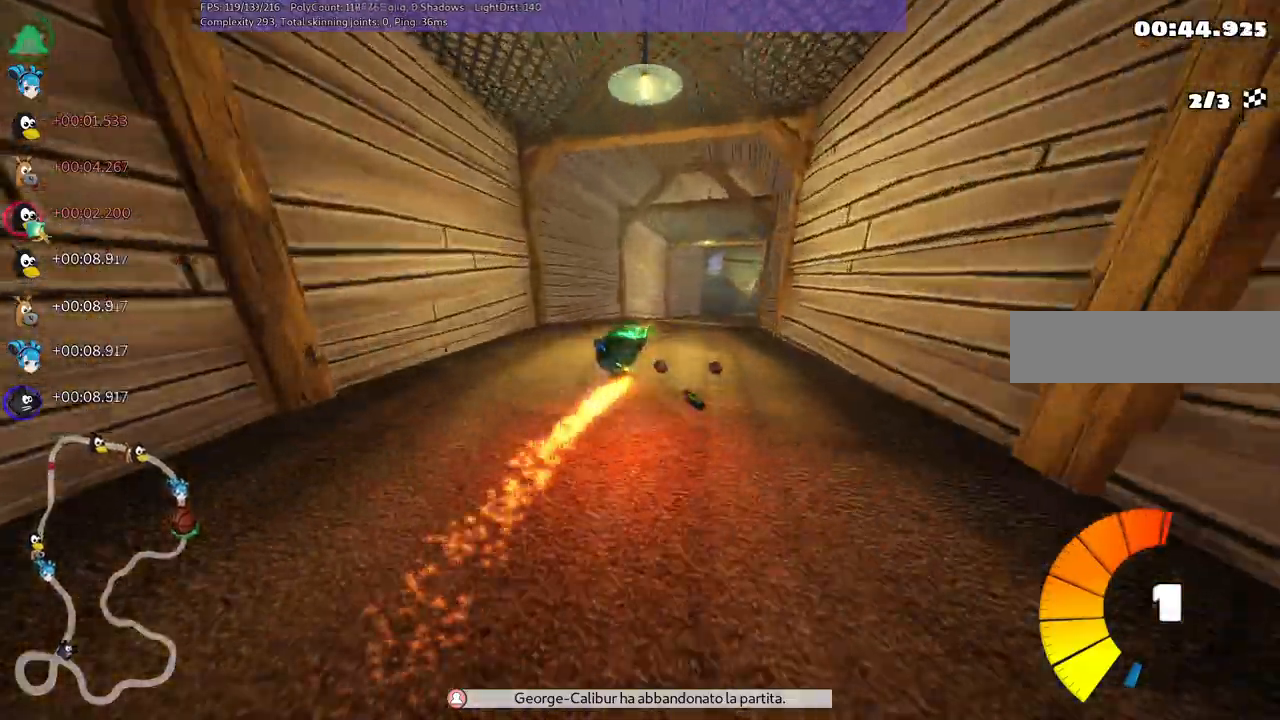
{"keys": ["left", "m", "up"], "events": [[17, "left", "down"], [17, "right", "up"], [150, "right", "down"], [333, "right", "up"]]}
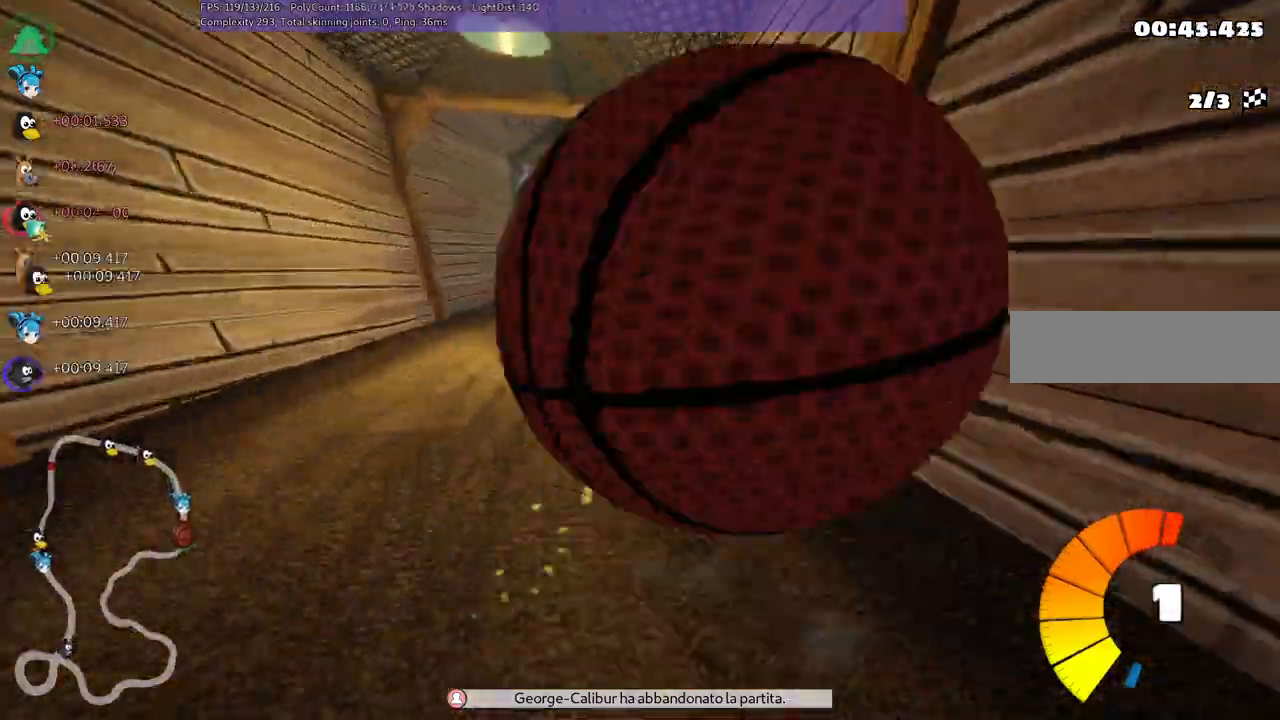
{"keys": ["right", "up"]}
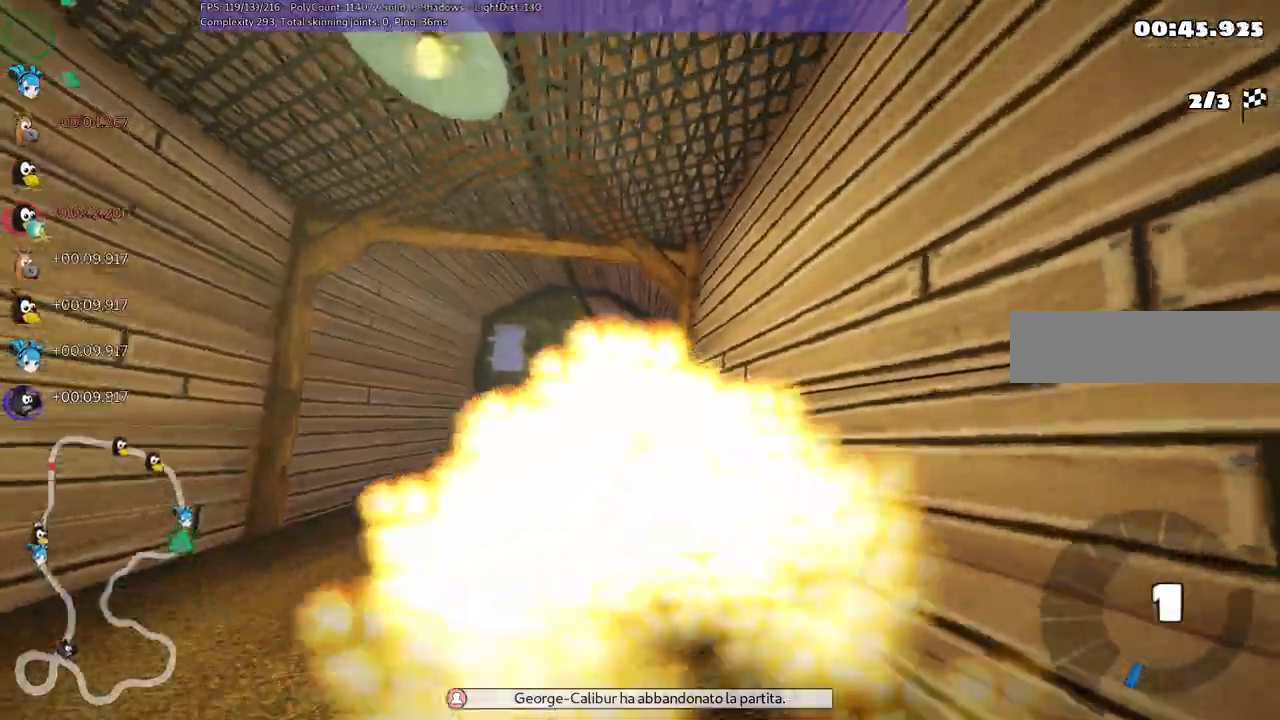
{"keys": ["up"], "events": [[33, "right", "up"]]}